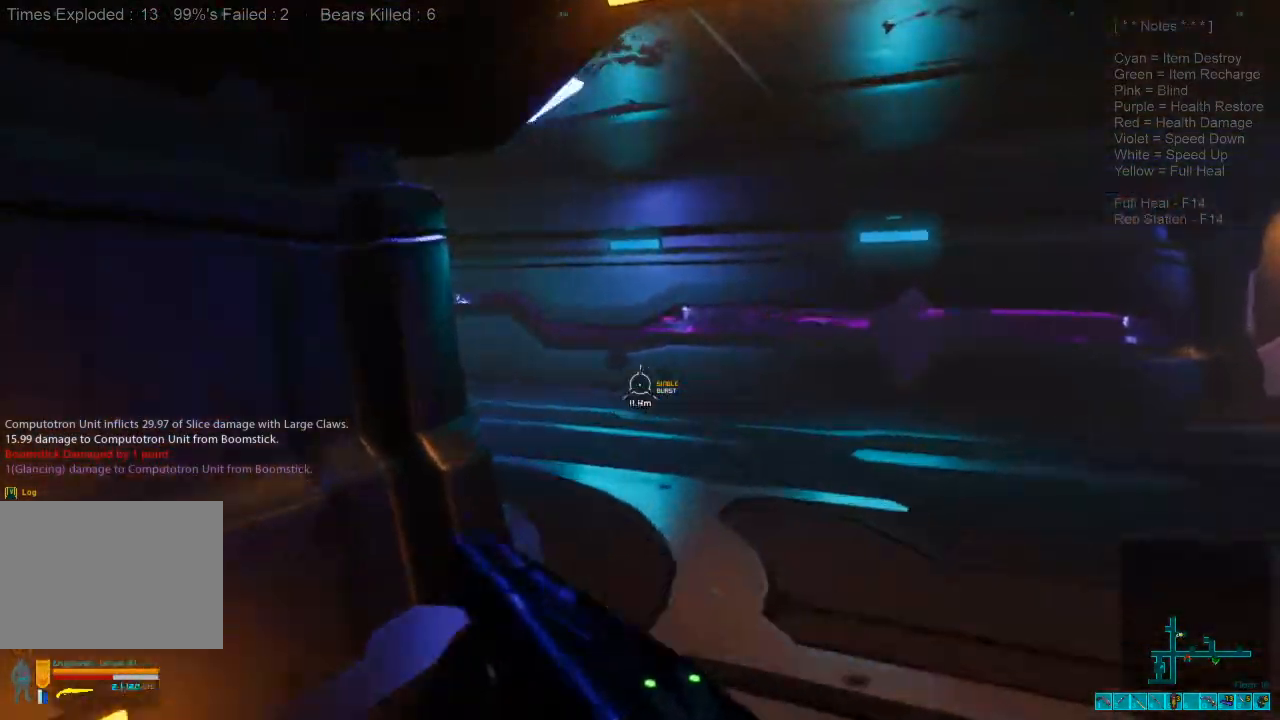
Gameplay with keyboard and mouse; each line is a JSON object with the keys and mouse buttons held at the frame after it. "events" lists presses ("down") and releases ("up") of "1", "2", "3", "4", "a", "c", "caps_lock", "ctrl", "d", "e", "f", "q", "r", "s", "shift", "space", "super", "tab", "tilde", "v", "w", "x", "z", "mouse_left", "mouse_wheel", "mouse_right", "mouse_mb4" and "mouse_mb5" between this image and that frame as [ms after this image, input, new state], when the widget could be followed in between. "mouse_left", "mouse_wheel", "mouse_right", "mouse_mb4", "mouse_mb5" = the "left", "wheel", "right", "mb4", "mb5" buttons of the "mouse" list. No other keys are recorded. "wheel" means that the mouse wheel is clicked or scrolled. Mouse movement is not recorded. Not read: alt.
{"keys": ["d", "shift", "w"], "mouse": [], "events": [[466, "d", "down"]]}
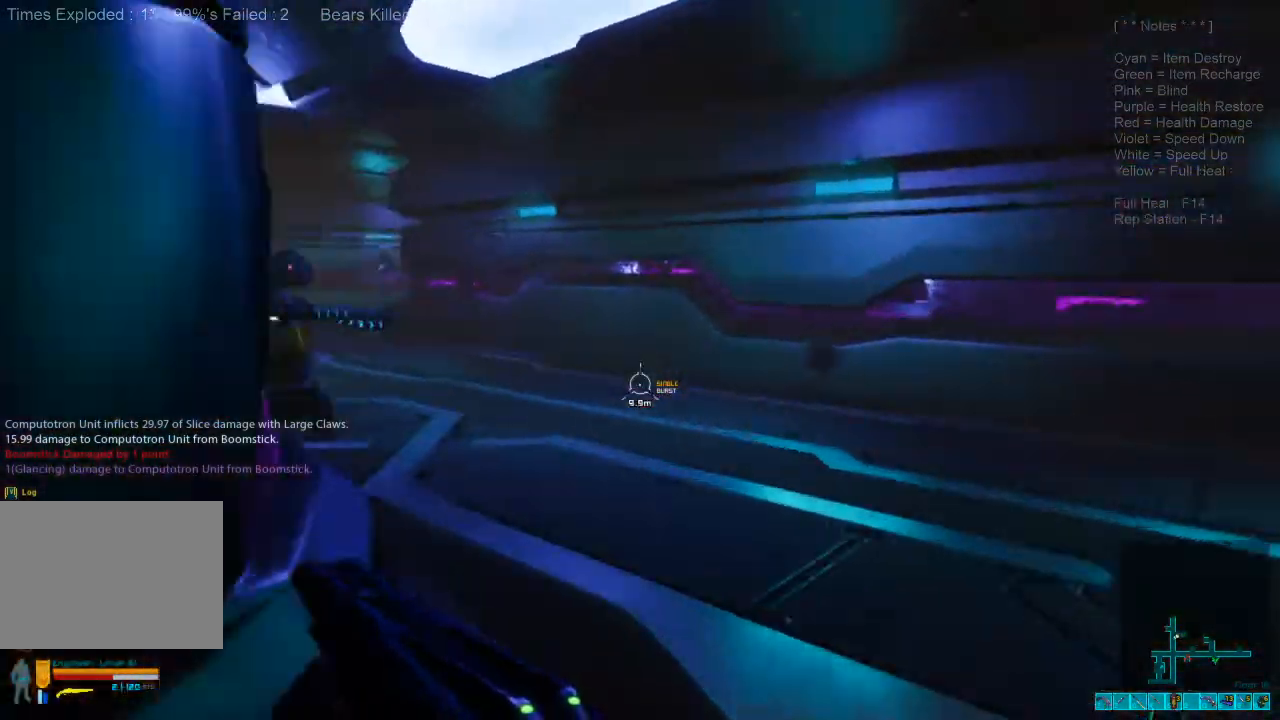
{"keys": ["d"], "mouse": [], "events": [[100, "d", "up"], [300, "mouse_right", "down"], [366, "ctrl", "down"], [400, "w", "up"], [433, "shift", "up"], [466, "mouse_right", "up"], [500, "ctrl", "up"], [500, "d", "down"]]}
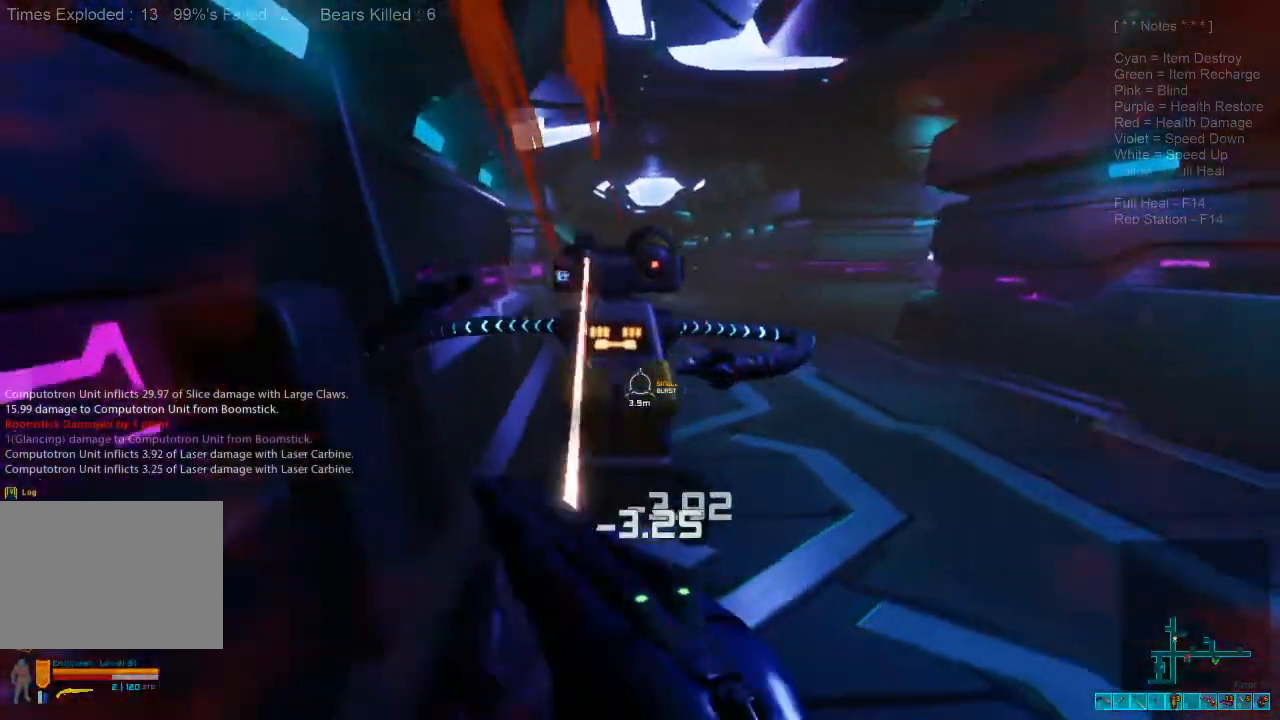
{"keys": ["d", "w"], "mouse": [], "events": [[133, "s", "down"], [200, "s", "up"], [266, "mouse_left", "down"], [333, "w", "down"], [433, "mouse_left", "up"]]}
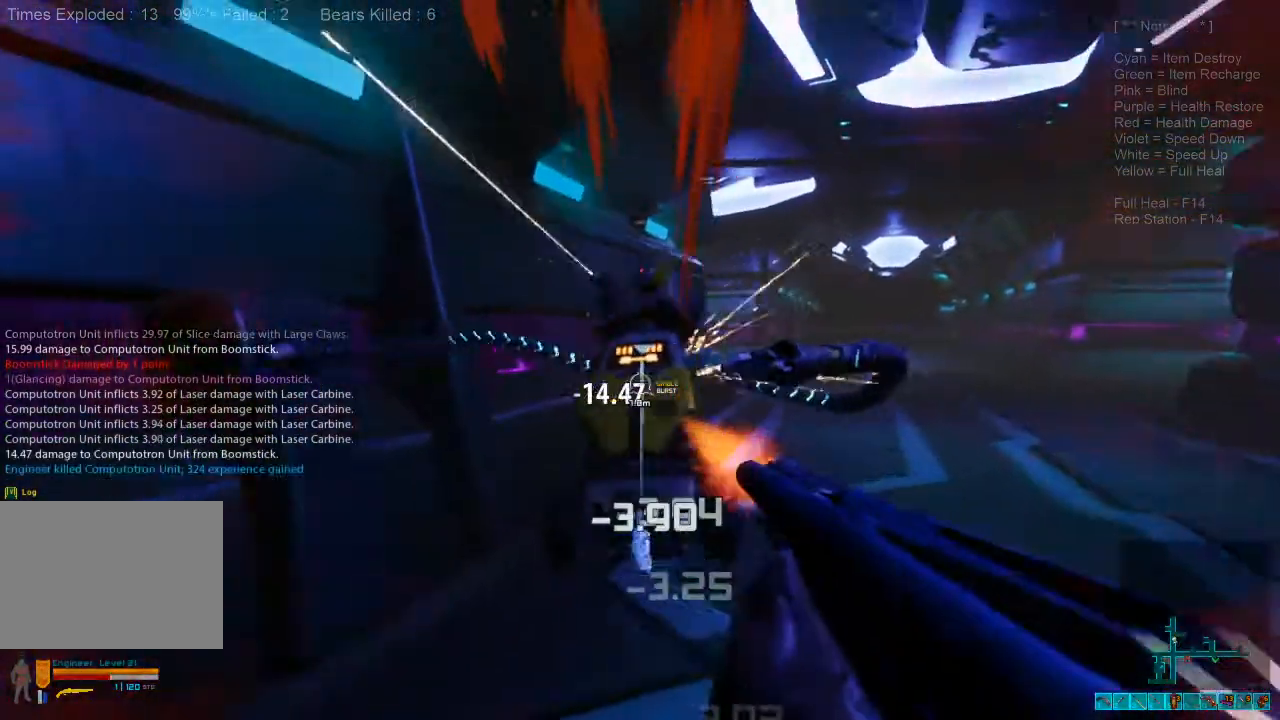
{"keys": ["d", "w"], "mouse": [], "events": [[200, "mouse_left", "down"], [266, "mouse_left", "up"]]}
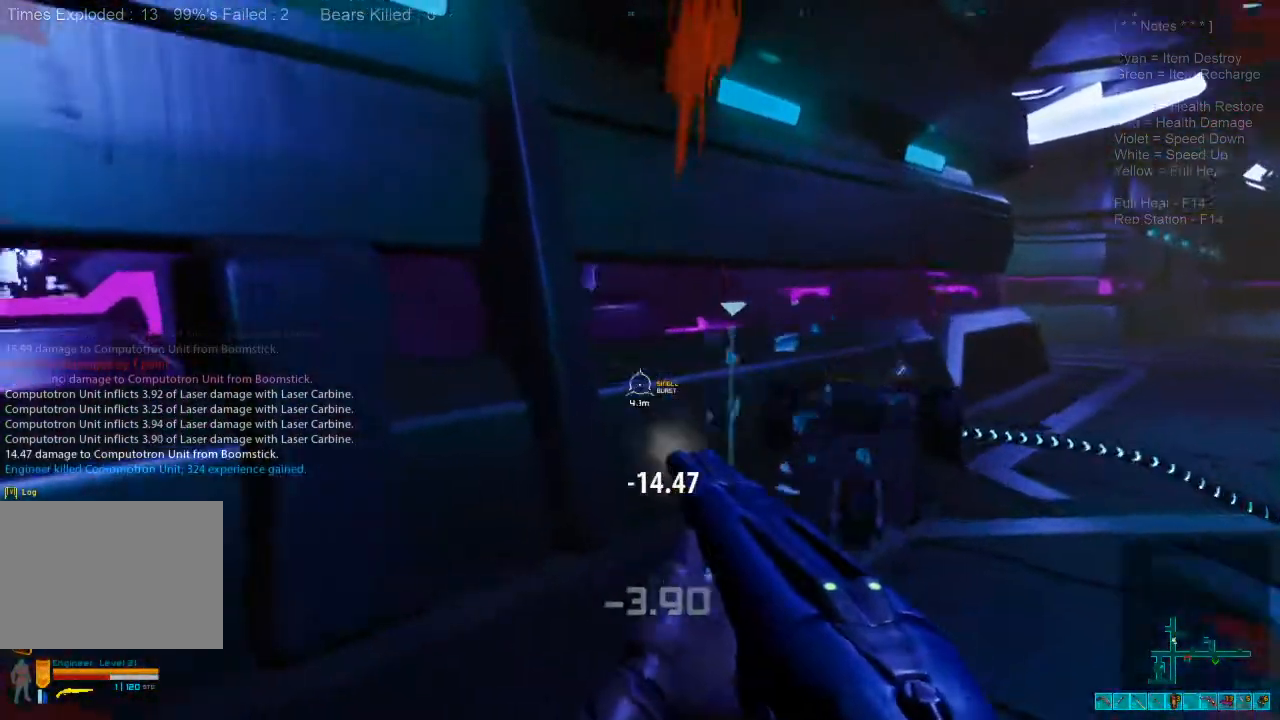
{"keys": ["space", "w"], "mouse": [], "events": [[33, "d", "up"], [66, "mouse_right", "down"], [100, "ctrl", "down"], [233, "mouse_right", "up"], [233, "r", "down"], [266, "ctrl", "up"], [366, "r", "up"], [433, "space", "down"]]}
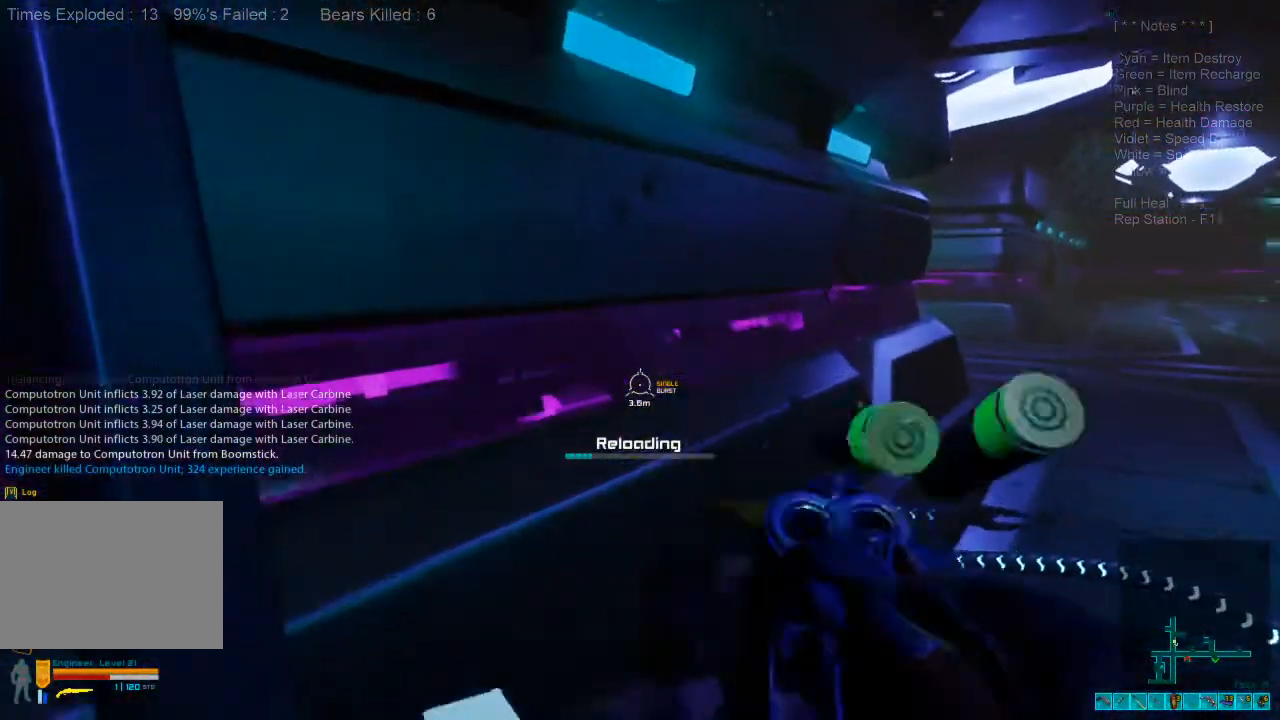
{"keys": ["w"], "mouse": [], "events": [[100, "space", "up"], [200, "space", "down"], [333, "space", "up"]]}
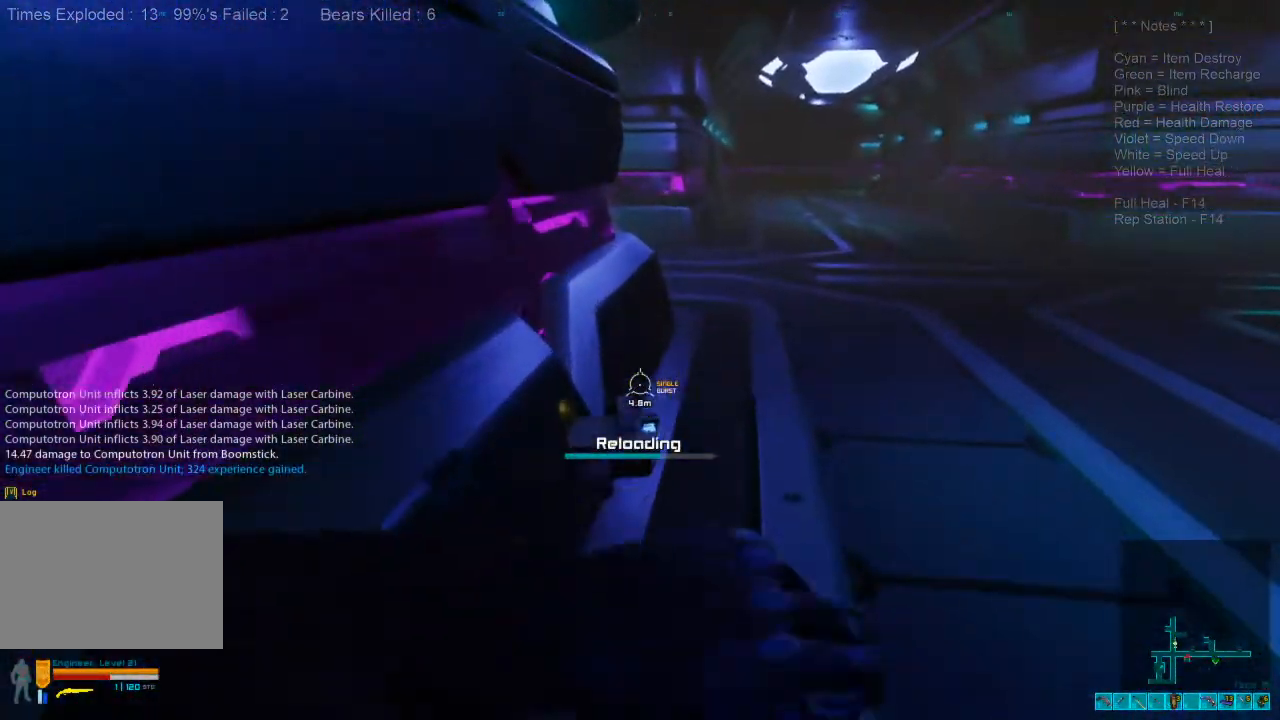
{"keys": ["d"], "mouse": [], "events": [[366, "d", "down"], [466, "w", "up"]]}
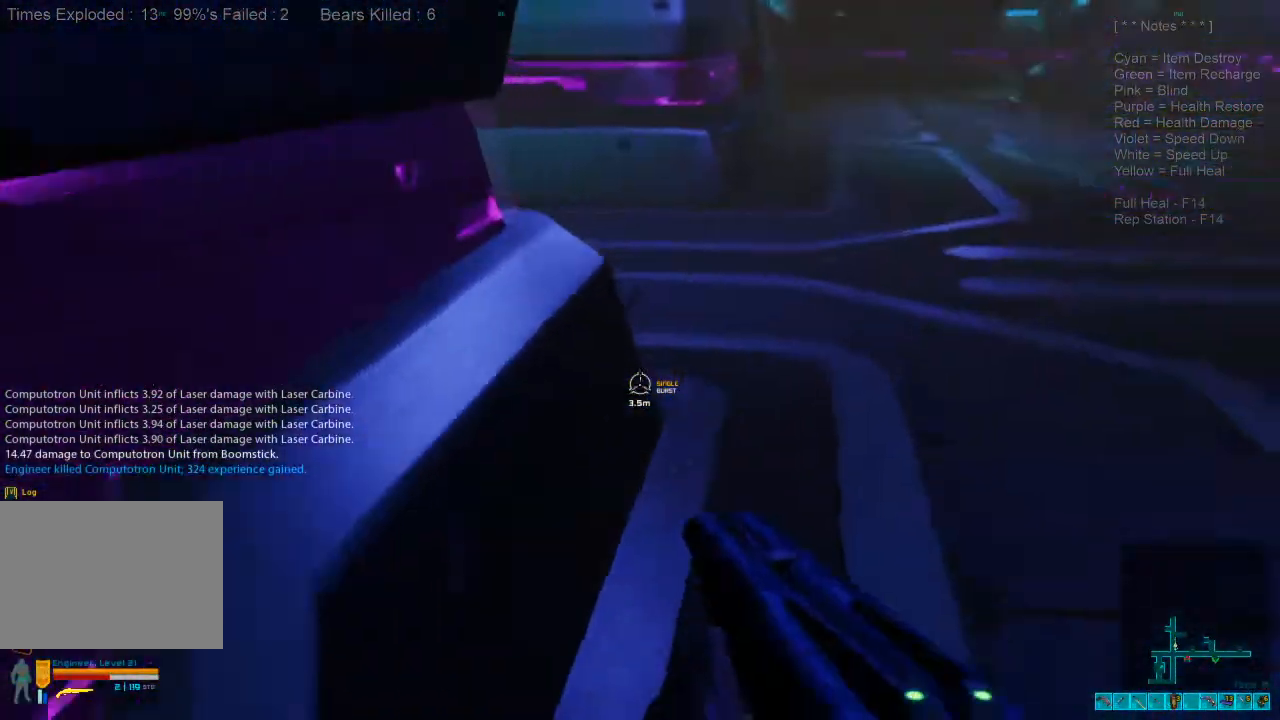
{"keys": ["s"], "mouse": [], "events": [[133, "s", "down"], [166, "d", "up"]]}
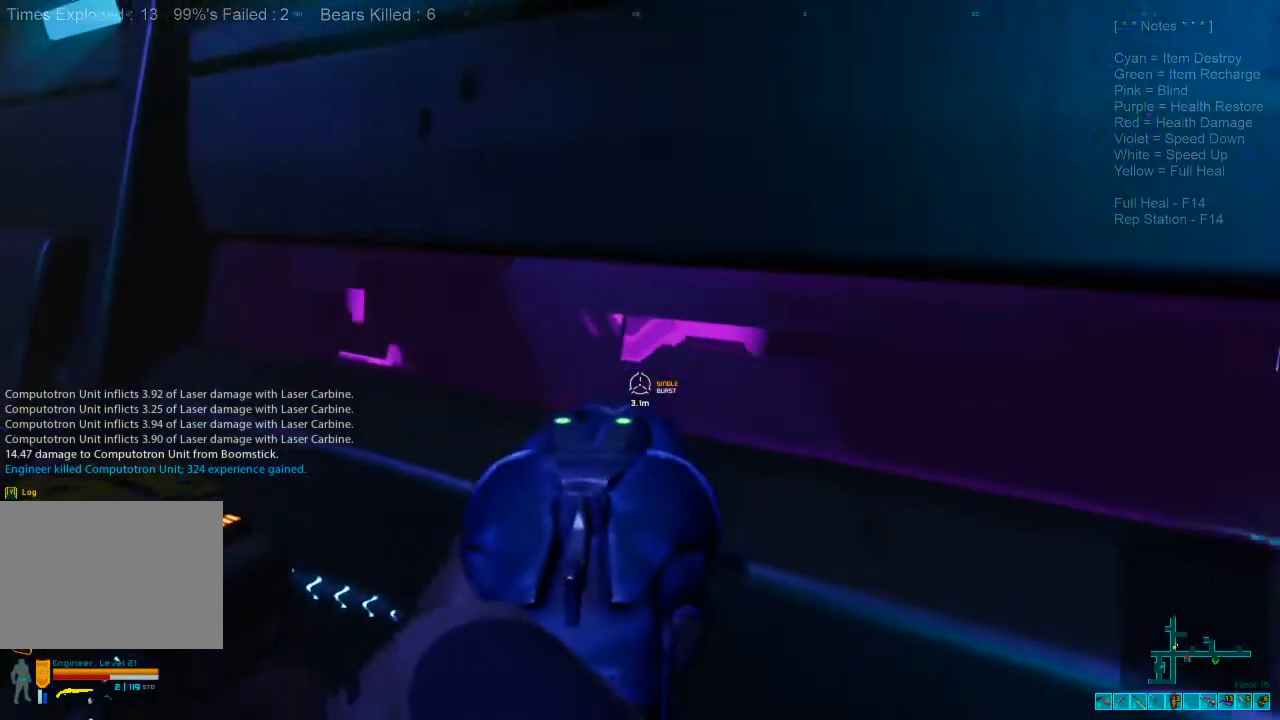
{"keys": [], "mouse": [], "events": [[133, "s", "up"], [233, "4", "down"], [333, "4", "up"]]}
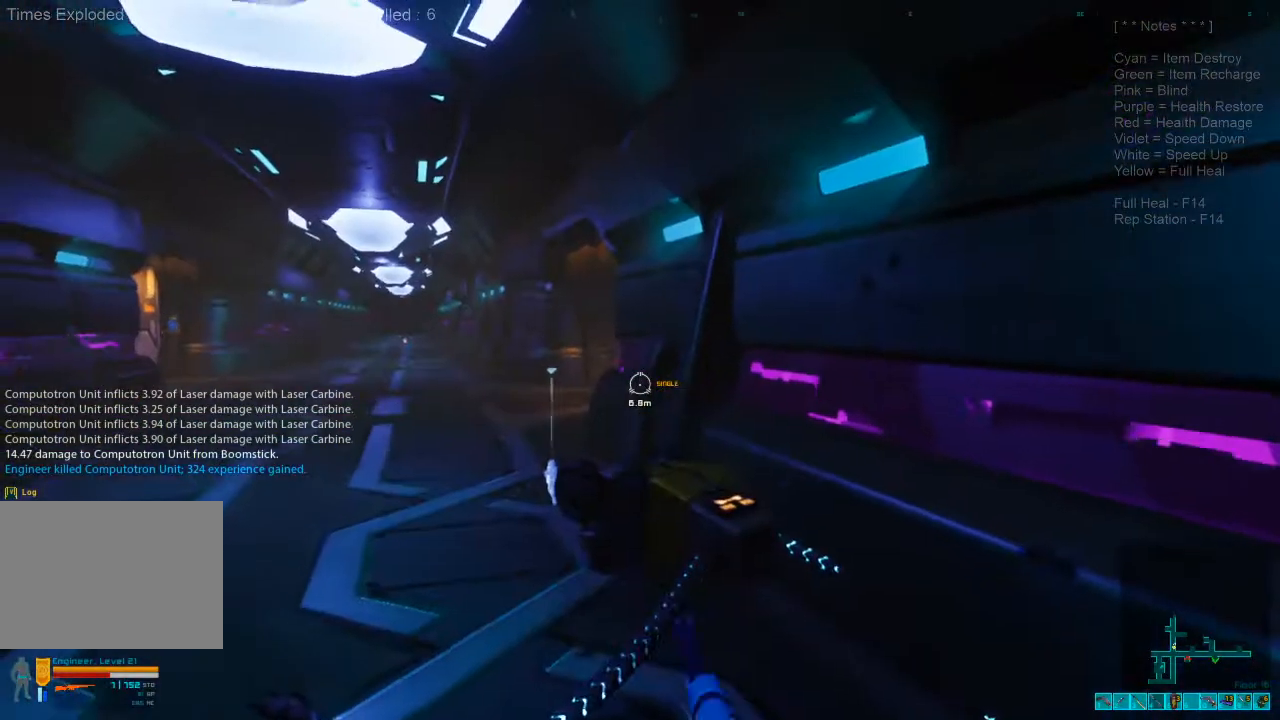
{"keys": ["space", "w"], "mouse": [], "events": [[200, "w", "down"], [300, "space", "down"], [366, "space", "up"], [500, "space", "down"]]}
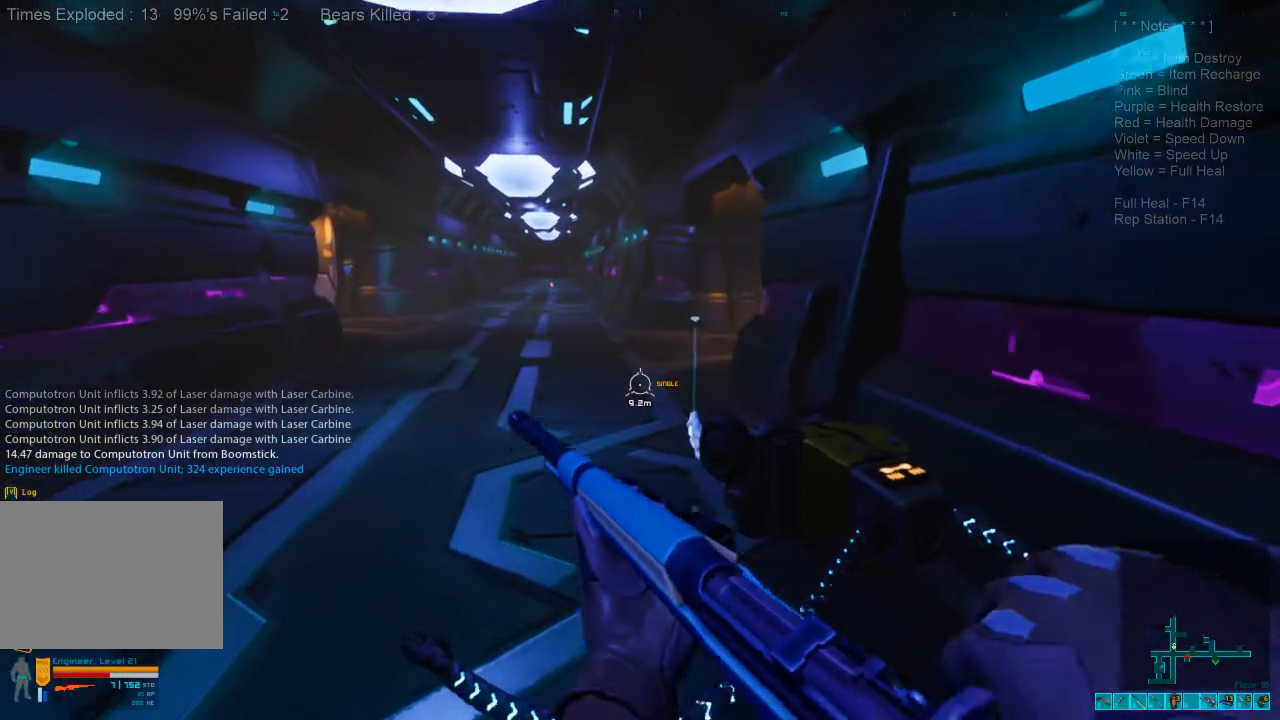
{"keys": ["w"], "mouse": [], "events": [[100, "space", "up"], [200, "space", "down"], [266, "space", "up"], [400, "space", "down"], [466, "space", "up"]]}
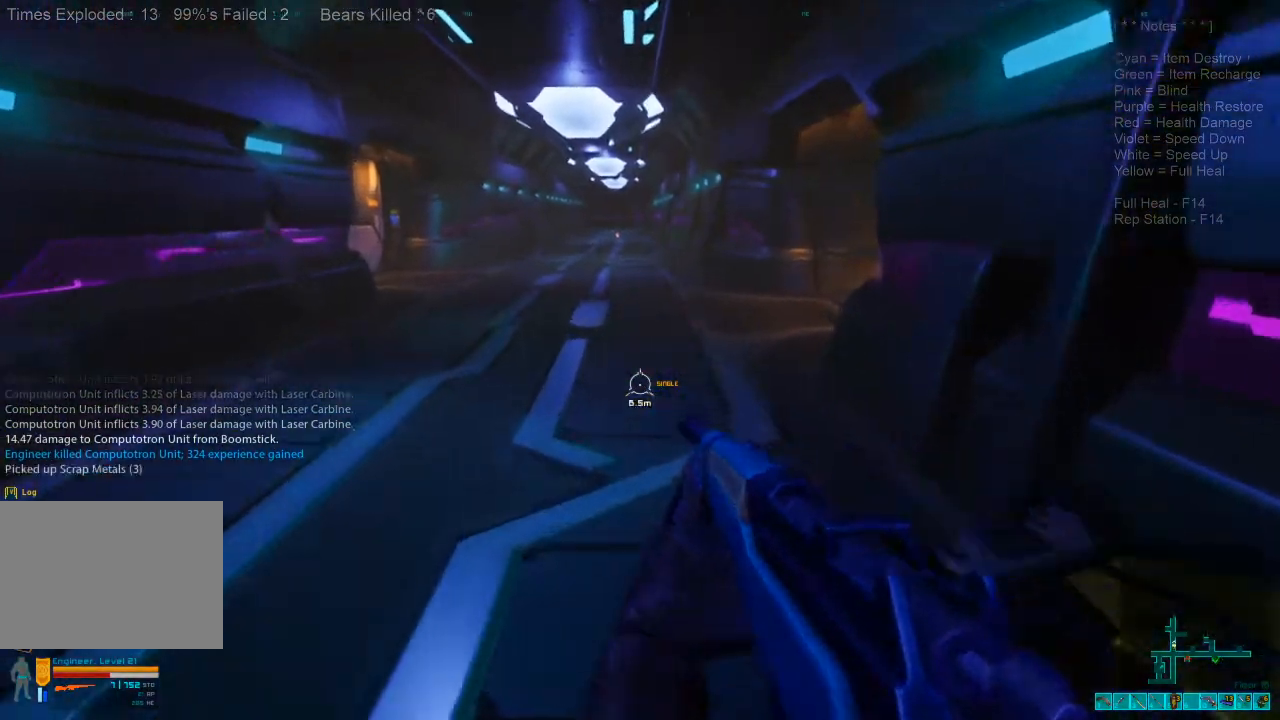
{"keys": ["w"], "mouse": [], "events": [[100, "space", "down"], [200, "space", "up"], [266, "r", "down"], [400, "r", "up"]]}
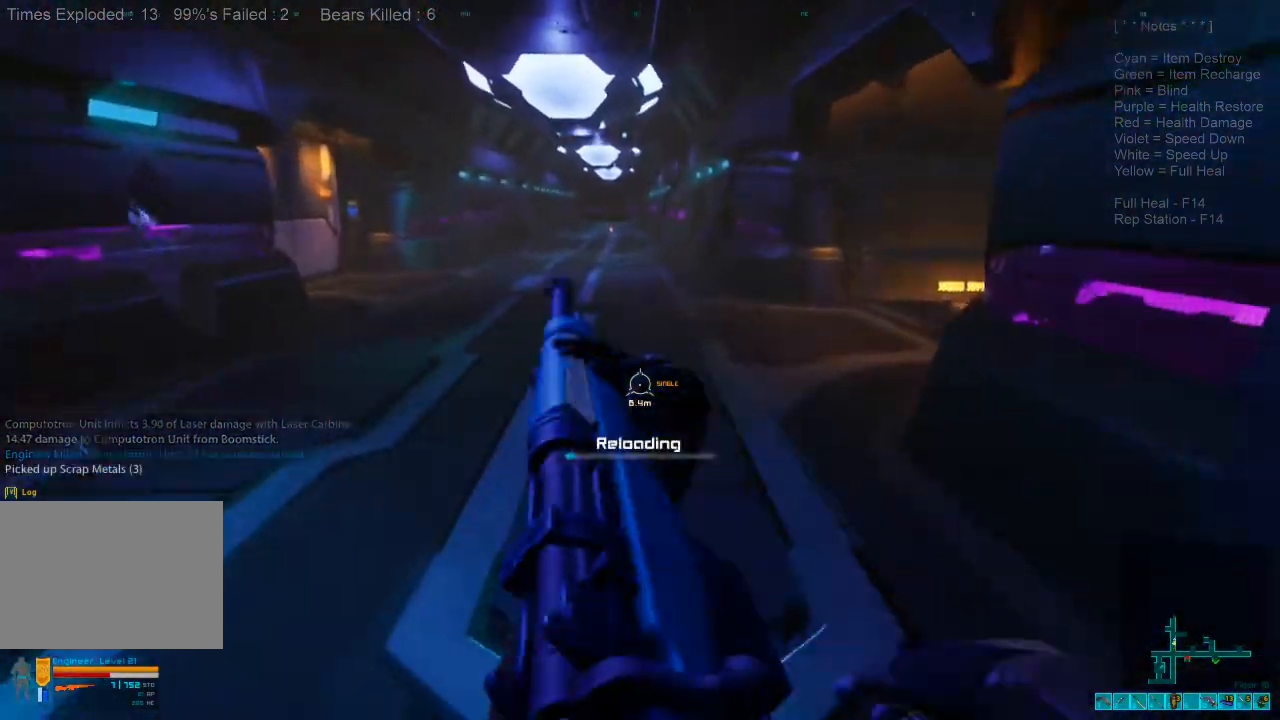
{"keys": ["shift", "w"], "mouse": [], "events": [[266, "shift", "down"]]}
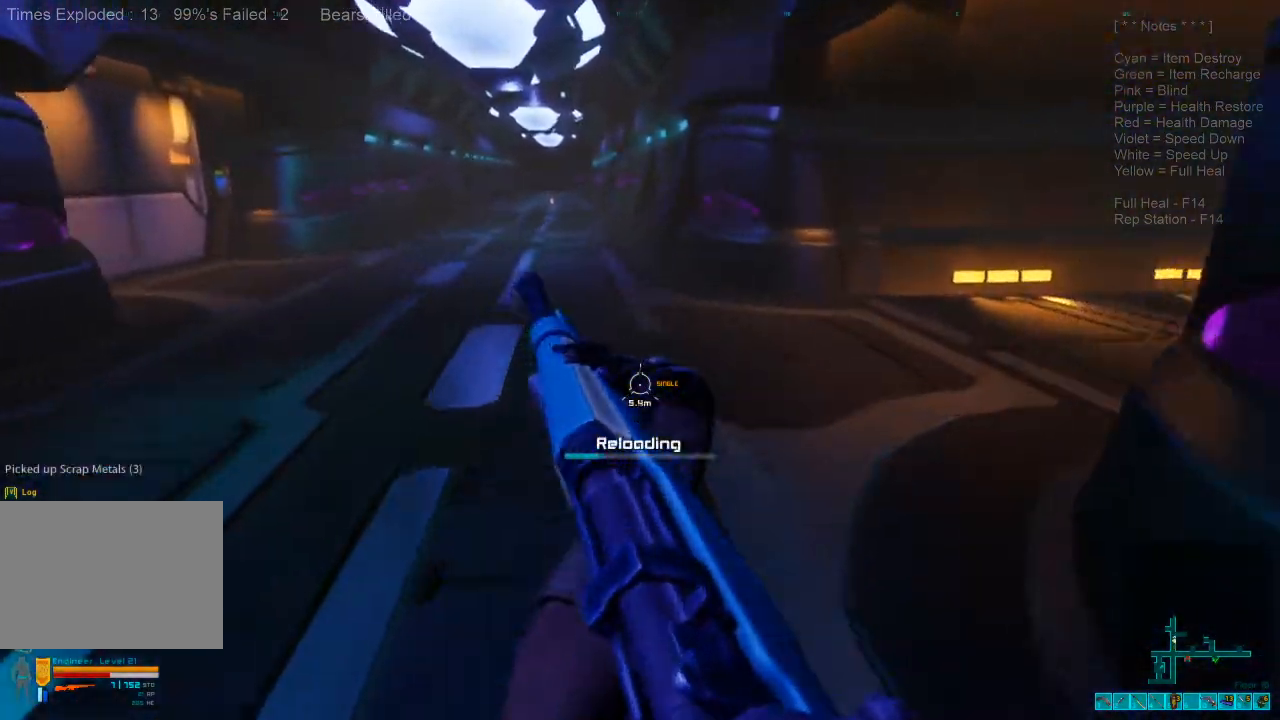
{"keys": ["a", "shift", "w"], "mouse": [], "events": [[266, "a", "down"]]}
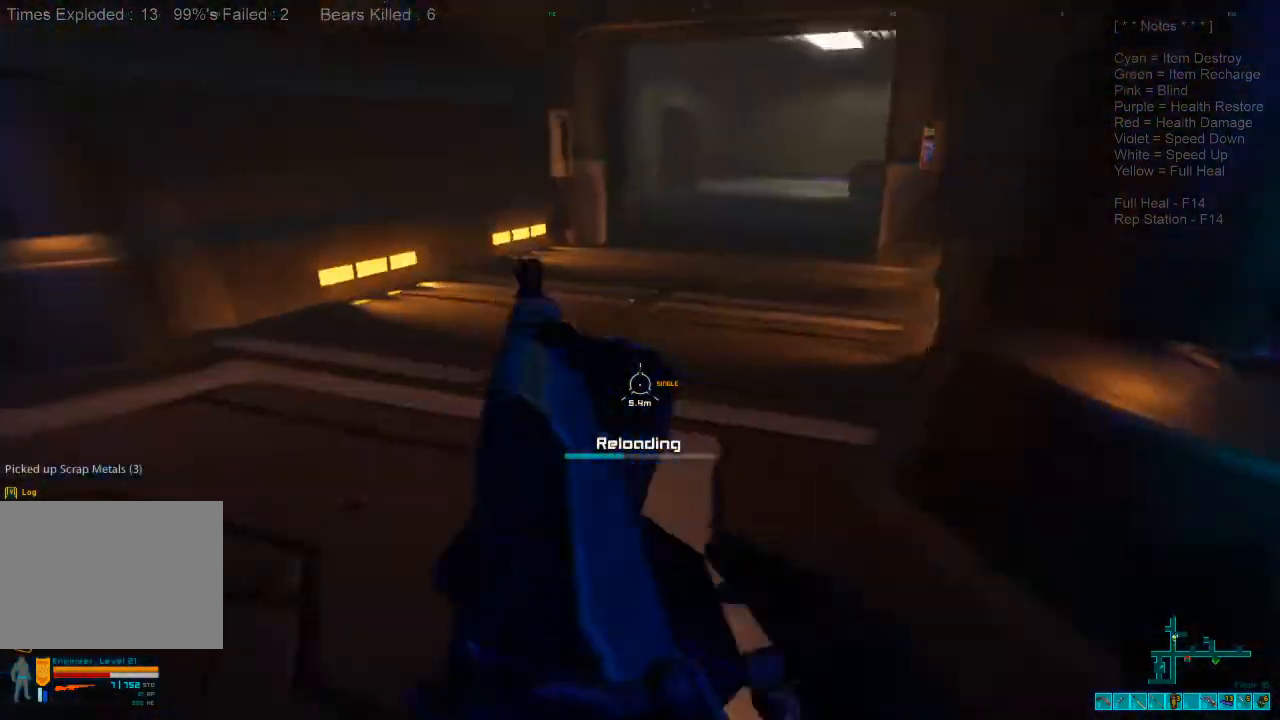
{"keys": ["a", "shift", "w"], "mouse": [], "events": [[33, "w", "up"], [466, "w", "down"]]}
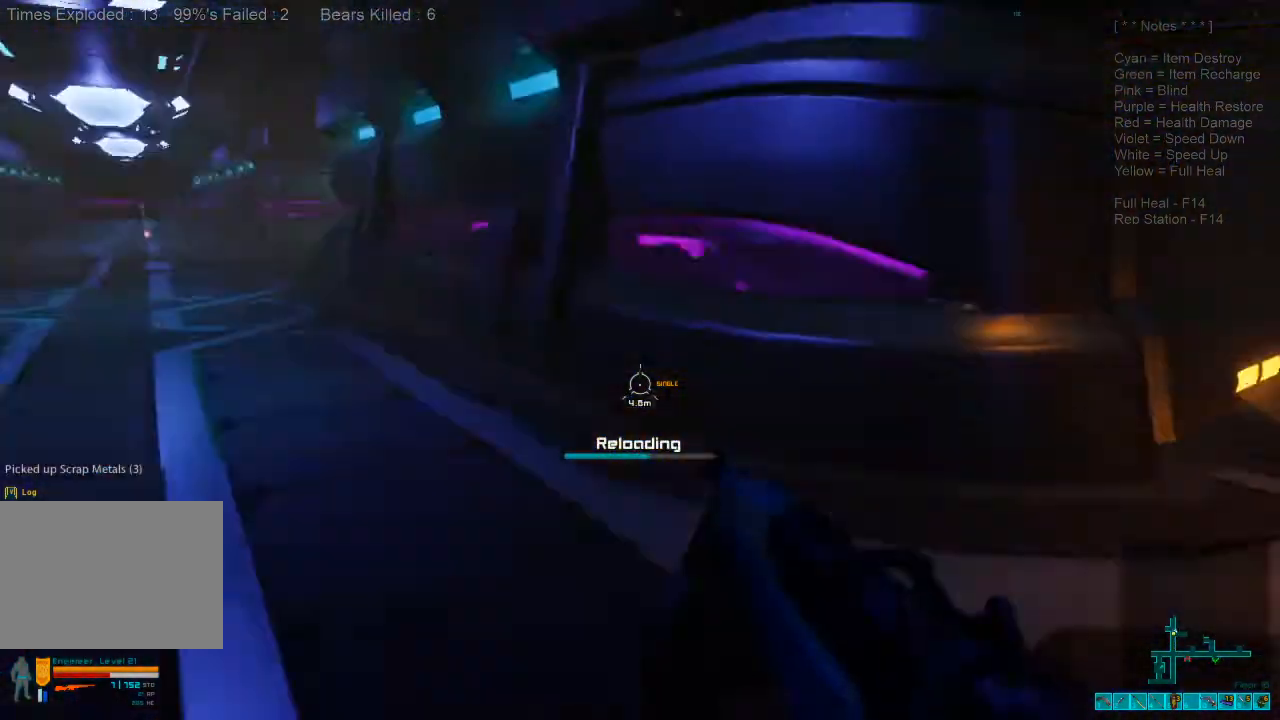
{"keys": ["shift", "w"], "mouse": [], "events": [[66, "a", "up"]]}
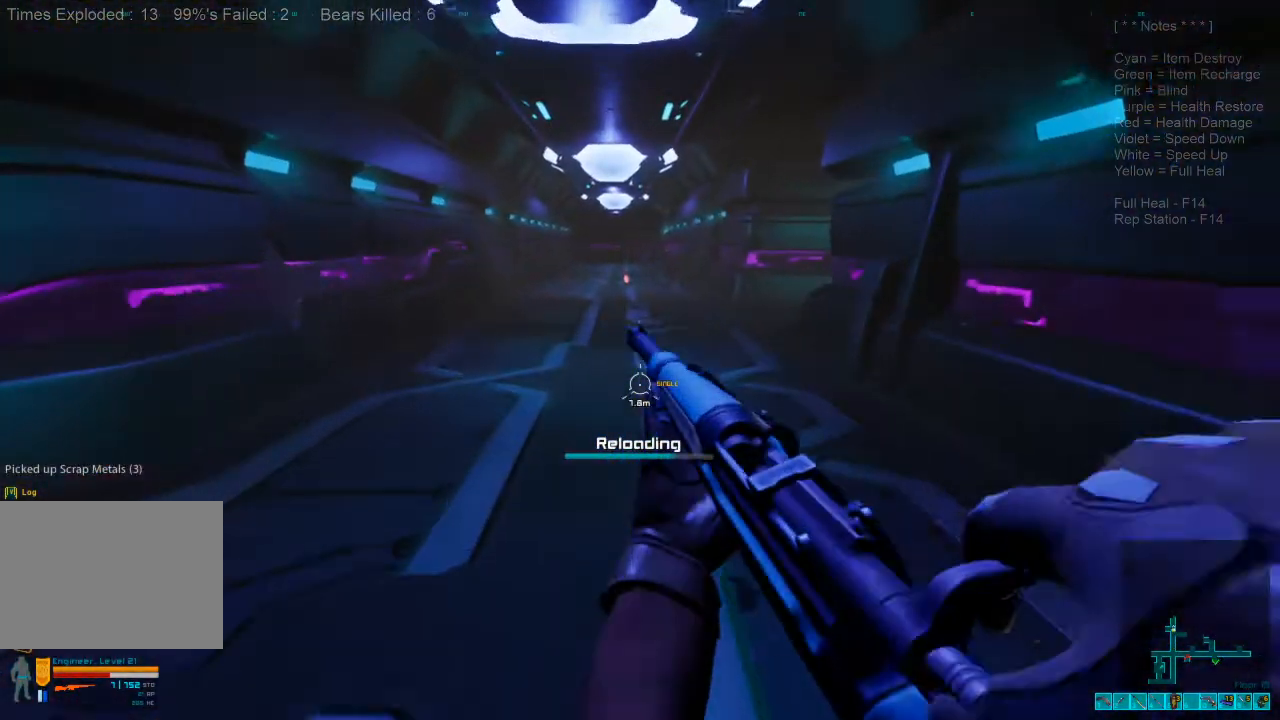
{"keys": ["d", "w"], "mouse": [], "events": [[33, "d", "down"], [100, "shift", "up"]]}
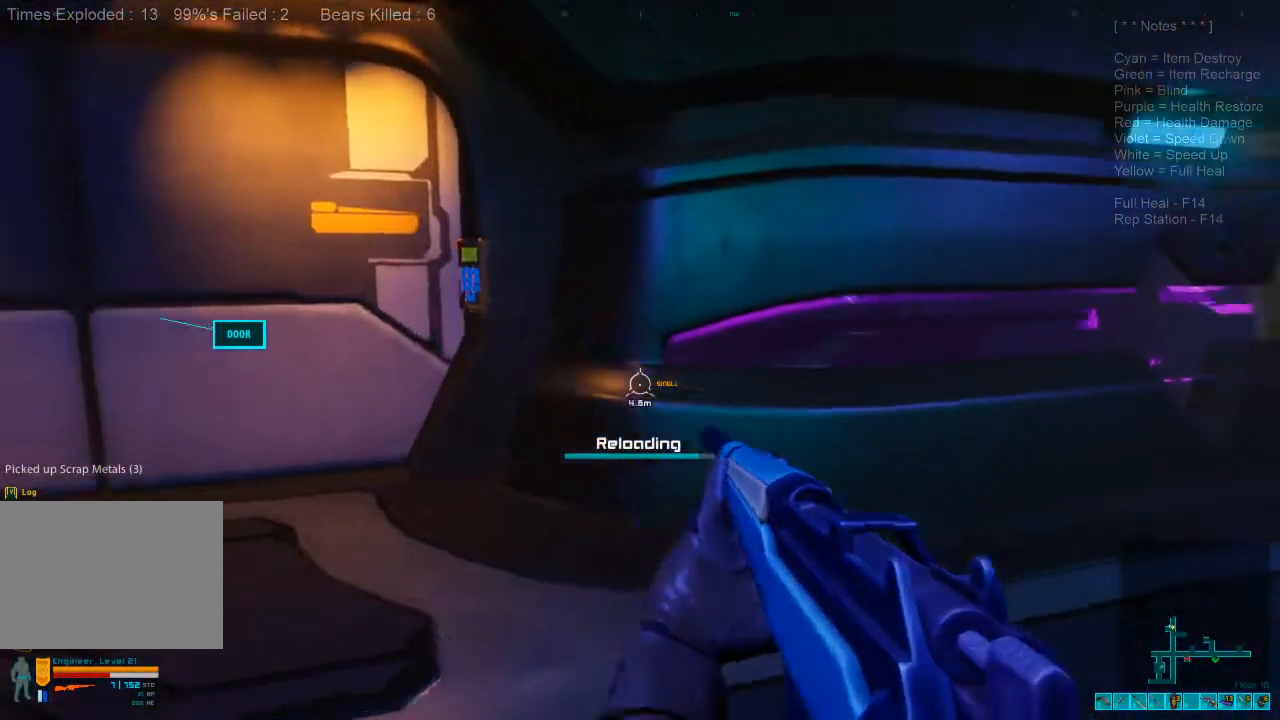
{"keys": ["shift", "w"], "mouse": [], "events": [[33, "d", "up"], [66, "shift", "down"]]}
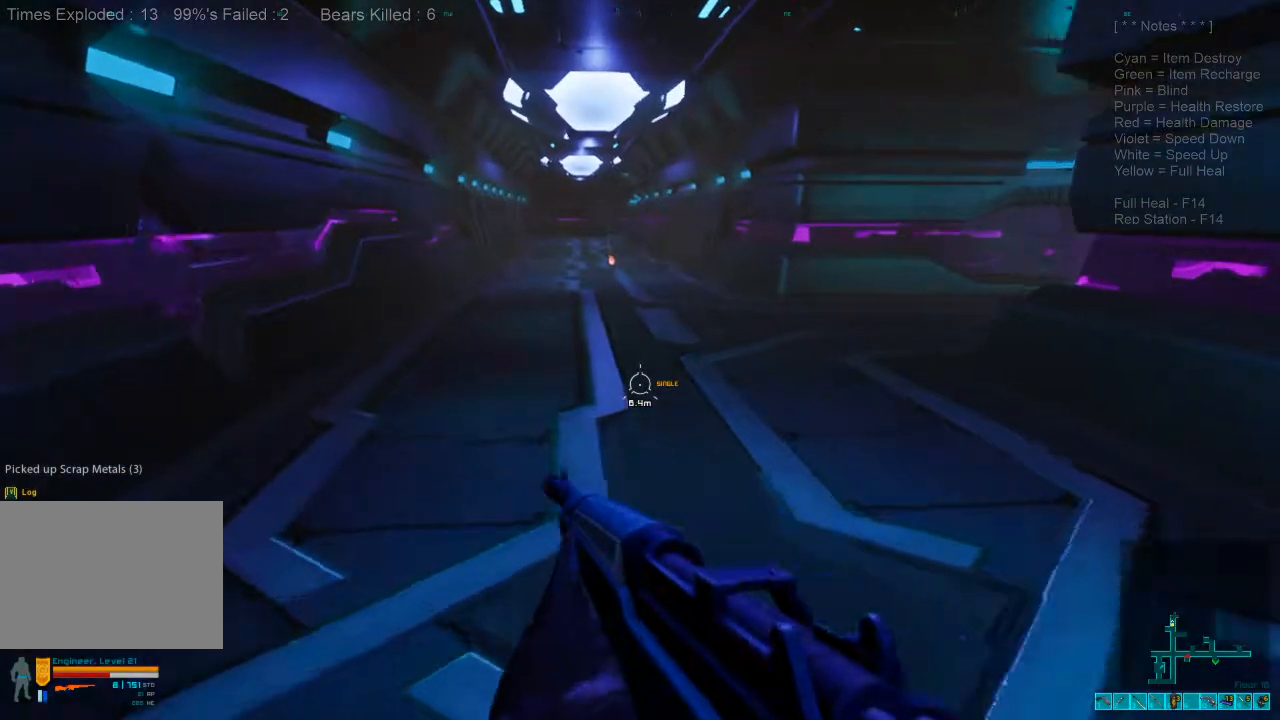
{"keys": ["a", "shift", "w"], "mouse": [], "events": [[333, "a", "down"]]}
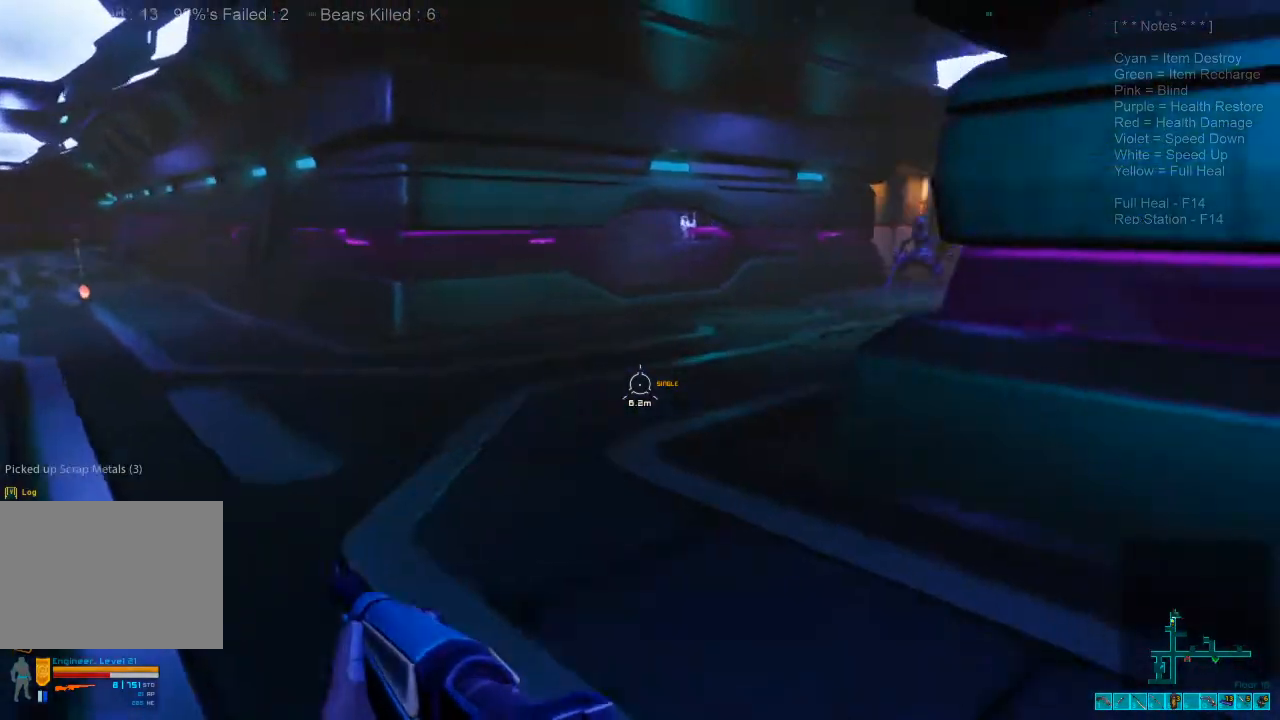
{"keys": ["a", "w"], "mouse": [], "events": [[100, "shift", "up"]]}
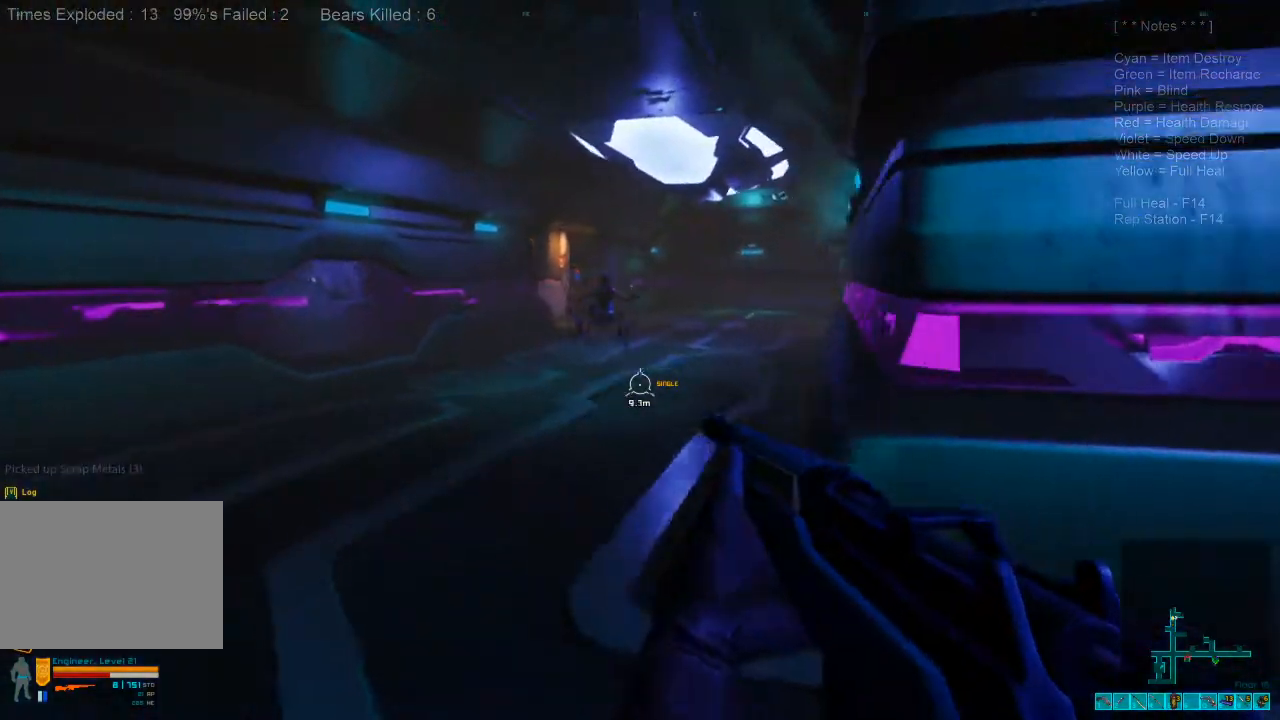
{"keys": ["d", "s"], "mouse": ["left"], "events": [[66, "ctrl", "down"], [66, "mouse_right", "down"], [133, "w", "up"], [166, "ctrl", "up"], [166, "mouse_right", "up"], [200, "a", "up"], [266, "d", "down"], [400, "s", "down"], [466, "mouse_left", "down"]]}